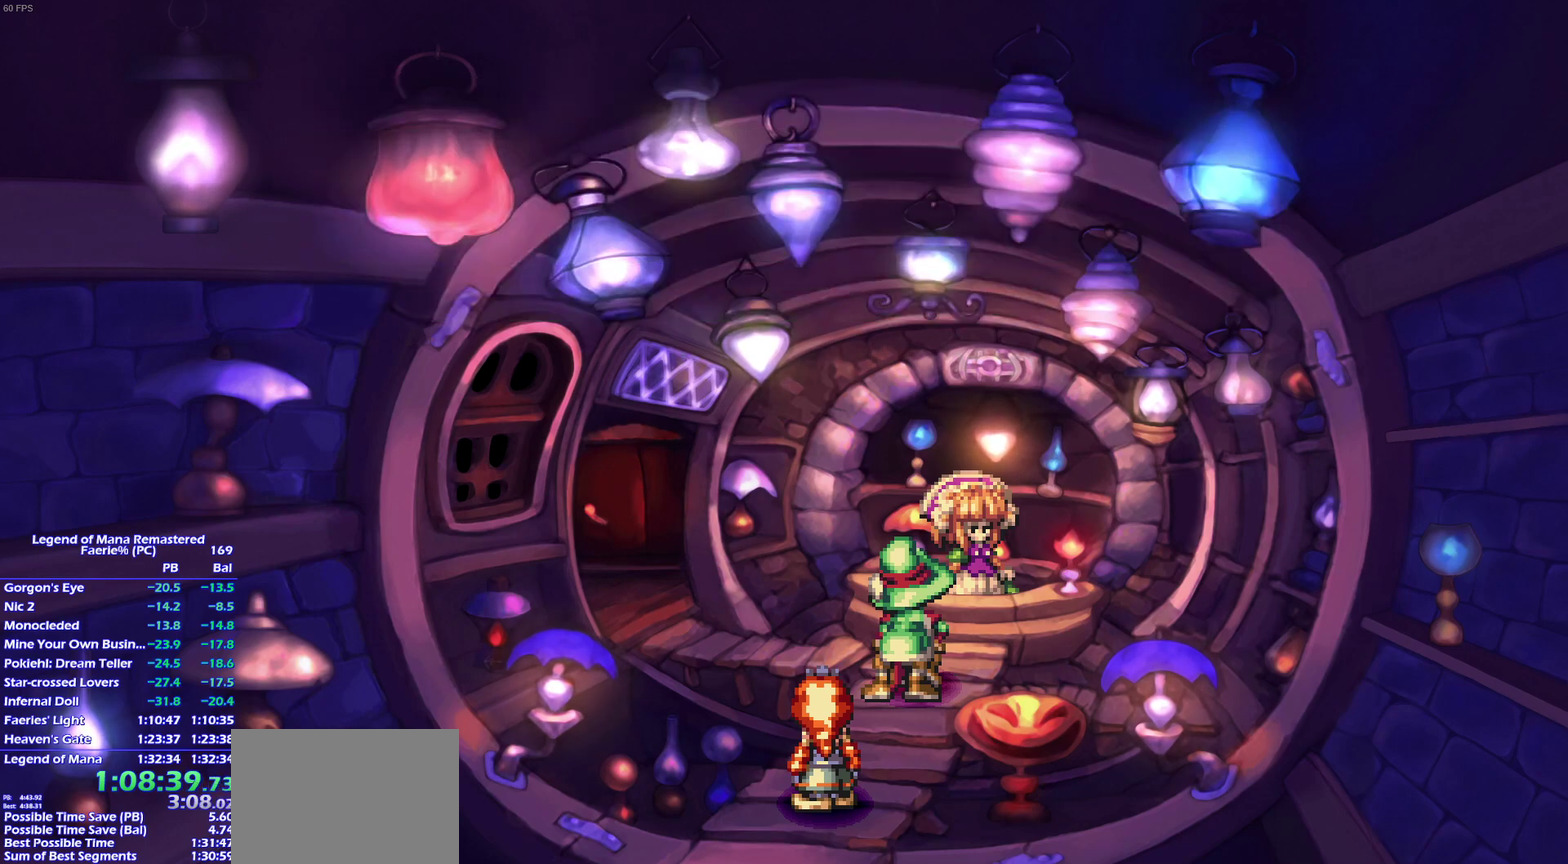
Gameplay with a controller (PlayStation layout); each line is a JSON object with the inputs held at the frame after it. "events" lists button and stick changes between this image and that frame as [ms after this image, input, new state], when the widget could be followed in between. This overlay highlights the sticks when they move; stick clicks (L3 R3) are not distinguishable. Not read: L3 R3 START.
{"buttons": ["CROSS"], "left_stick": "center", "right_stick": "center"}
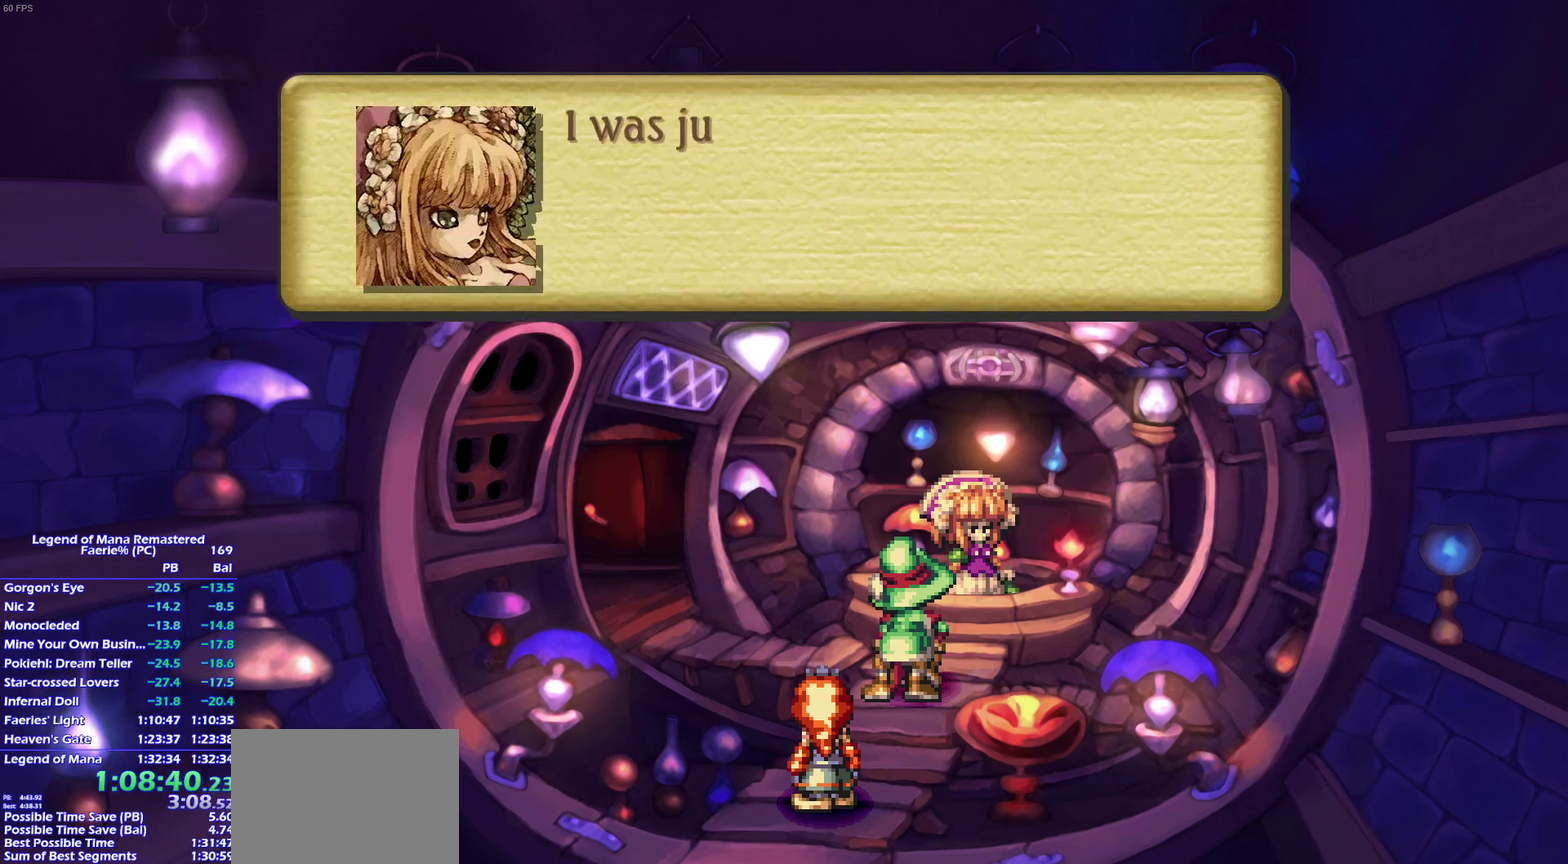
{"buttons": [], "left_stick": "center", "right_stick": "center"}
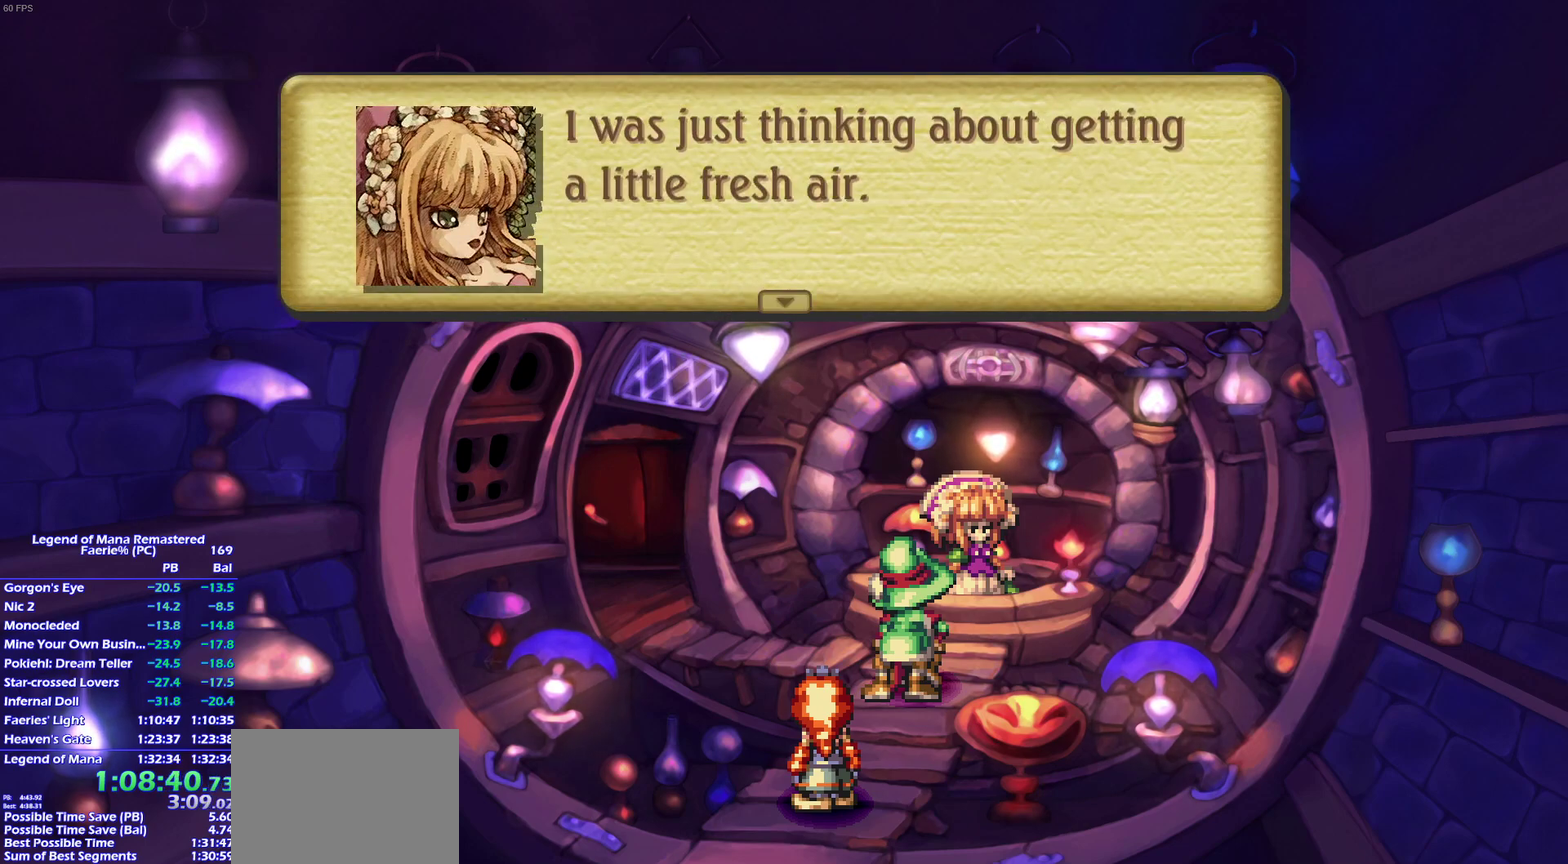
{"buttons": [], "left_stick": "center", "right_stick": "center", "events": []}
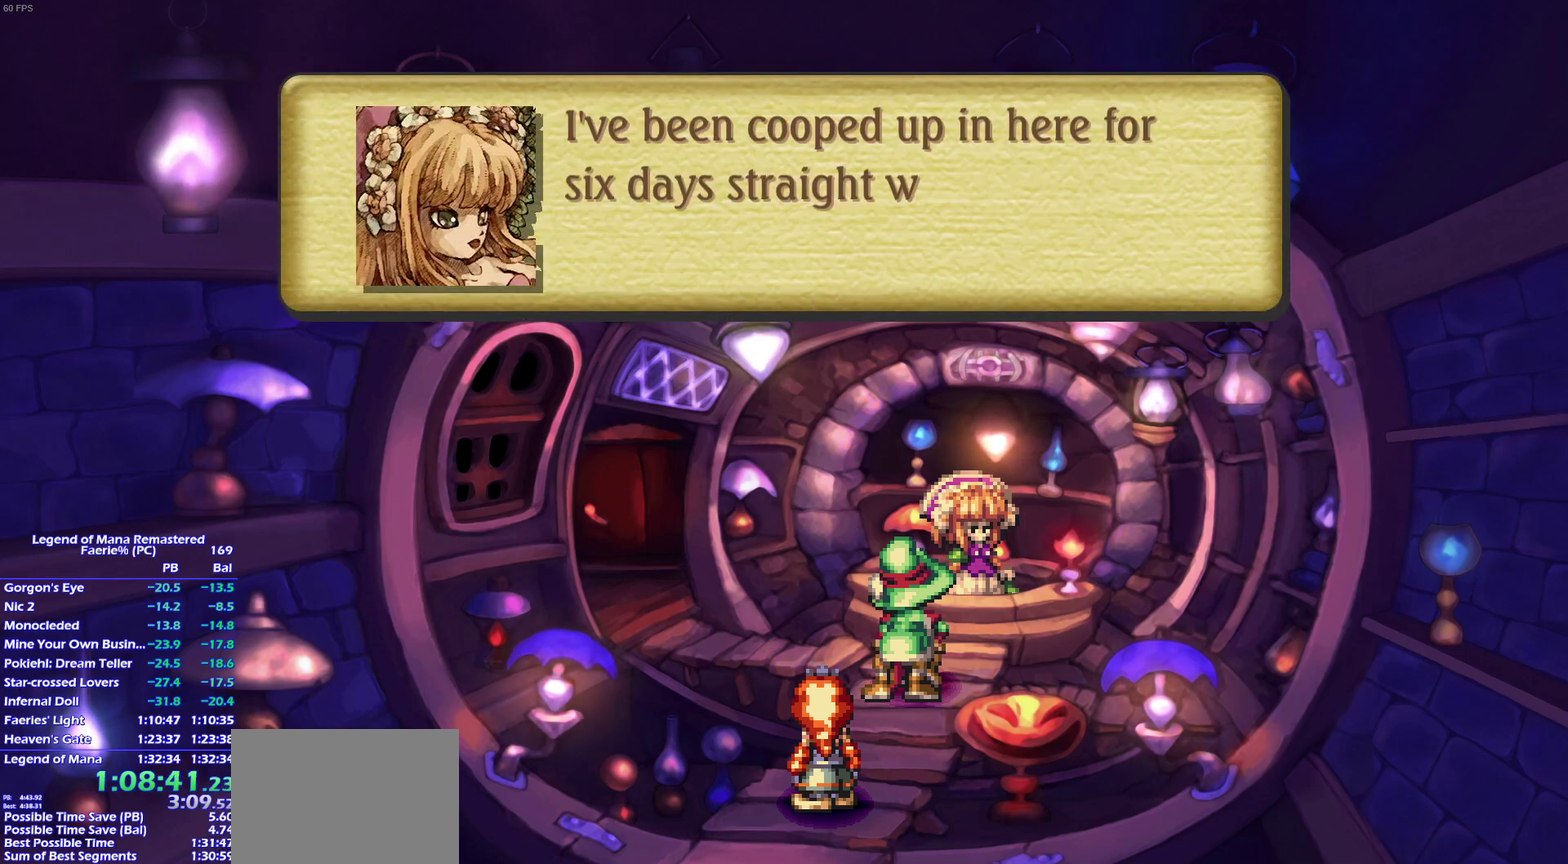
{"buttons": ["CROSS"], "left_stick": "center", "right_stick": "center"}
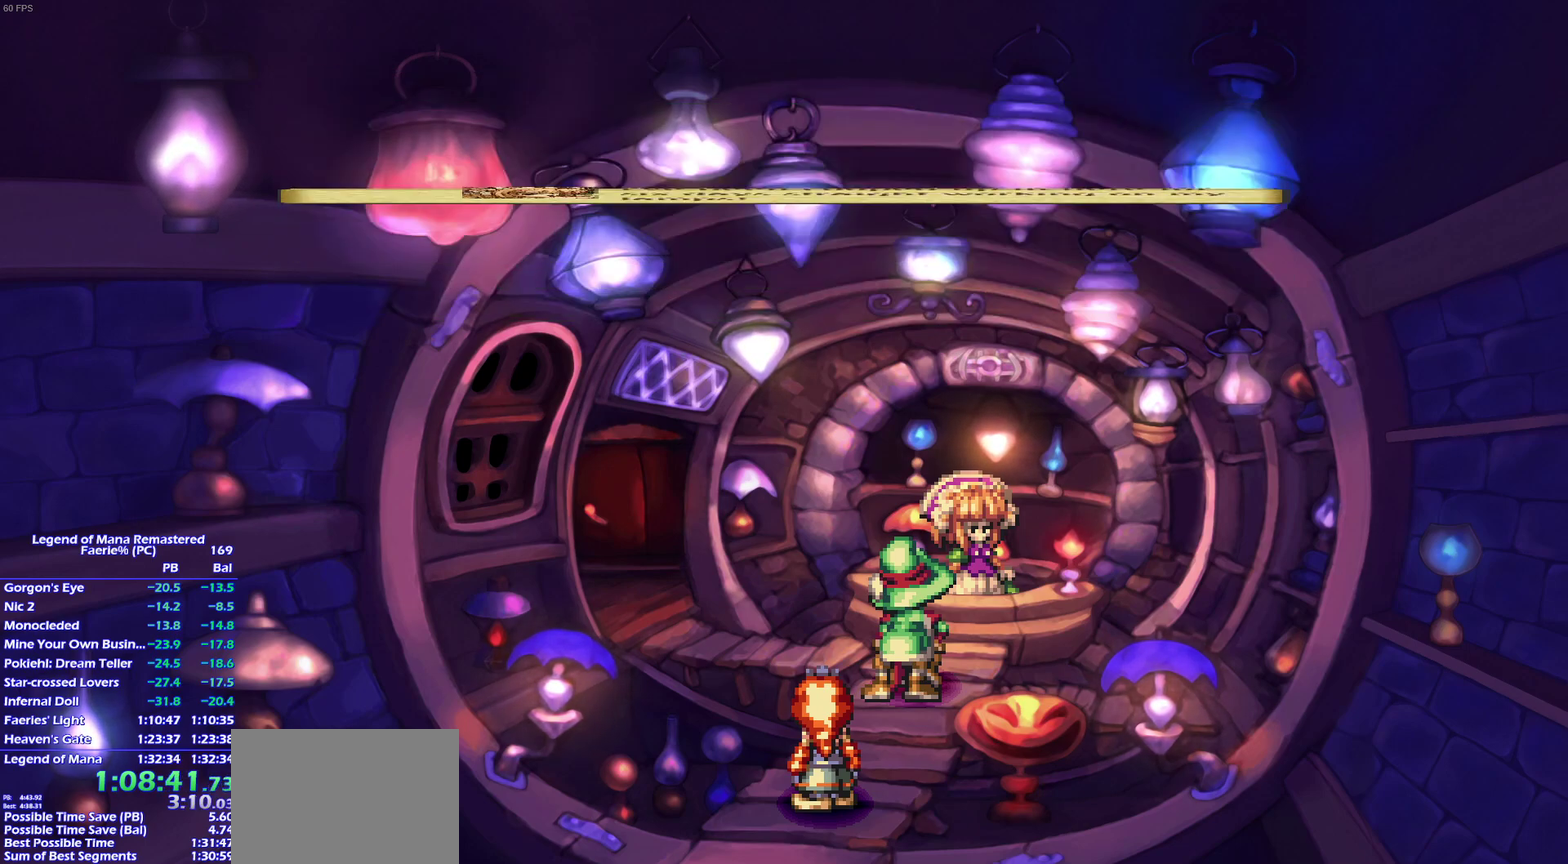
{"buttons": [], "left_stick": "center", "right_stick": "center"}
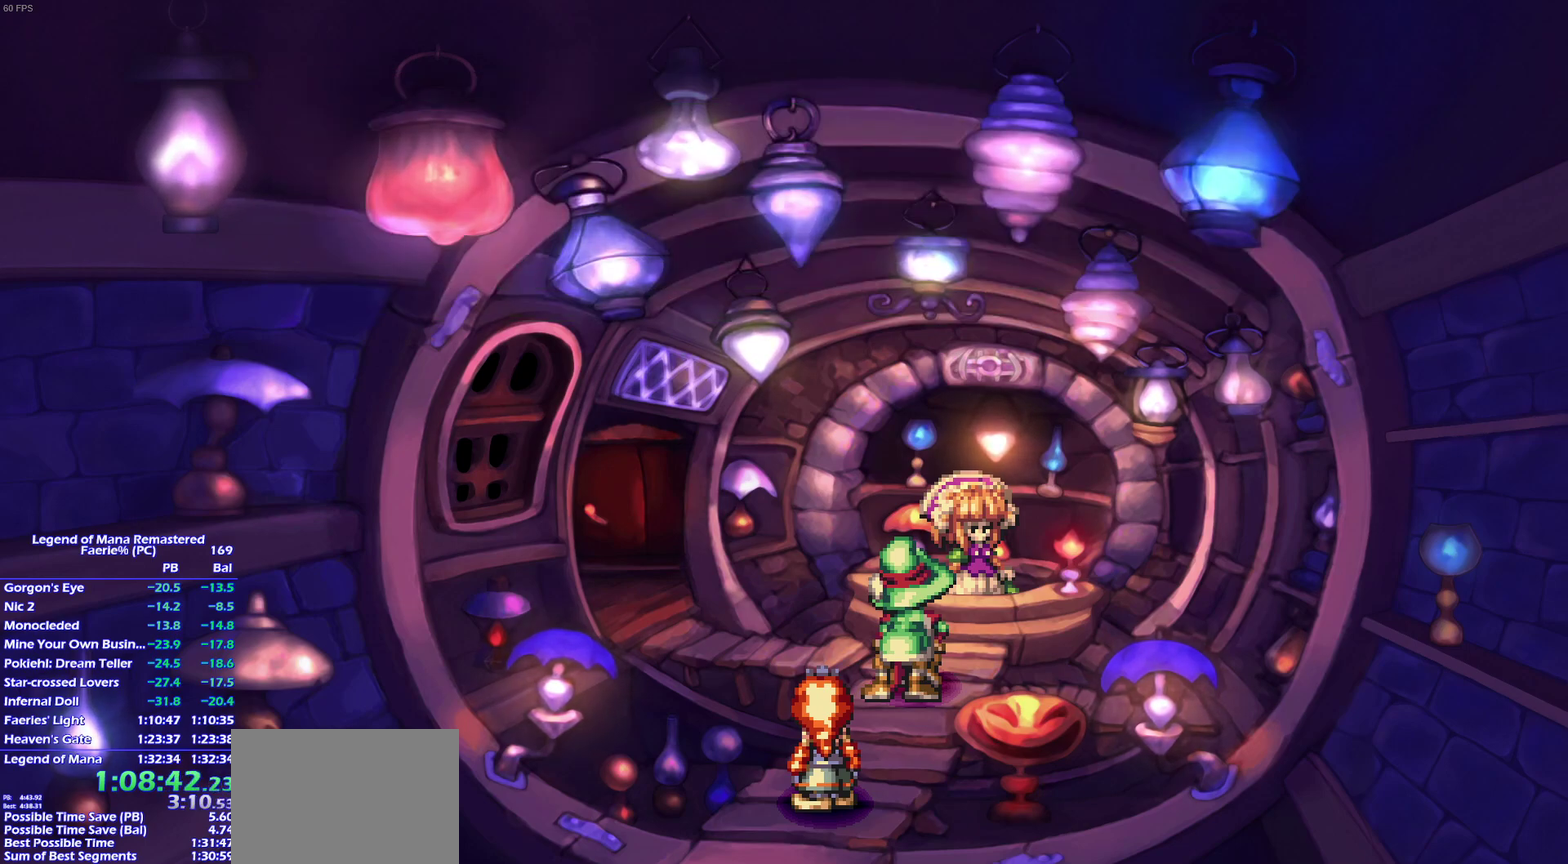
{"buttons": [], "left_stick": "center", "right_stick": "center", "events": []}
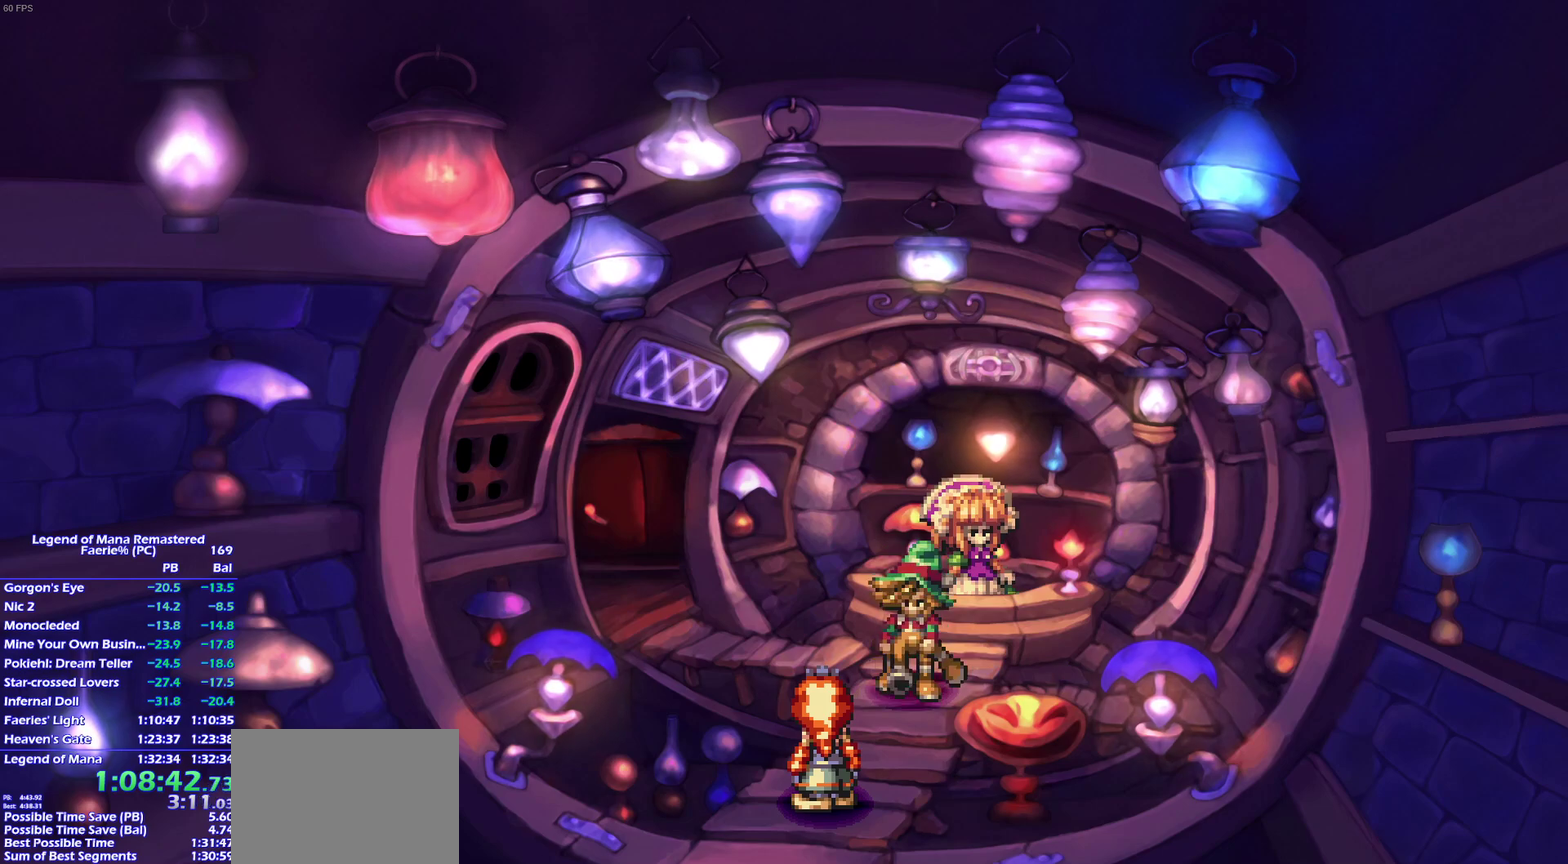
{"buttons": ["CROSS"], "left_stick": "center", "right_stick": "center"}
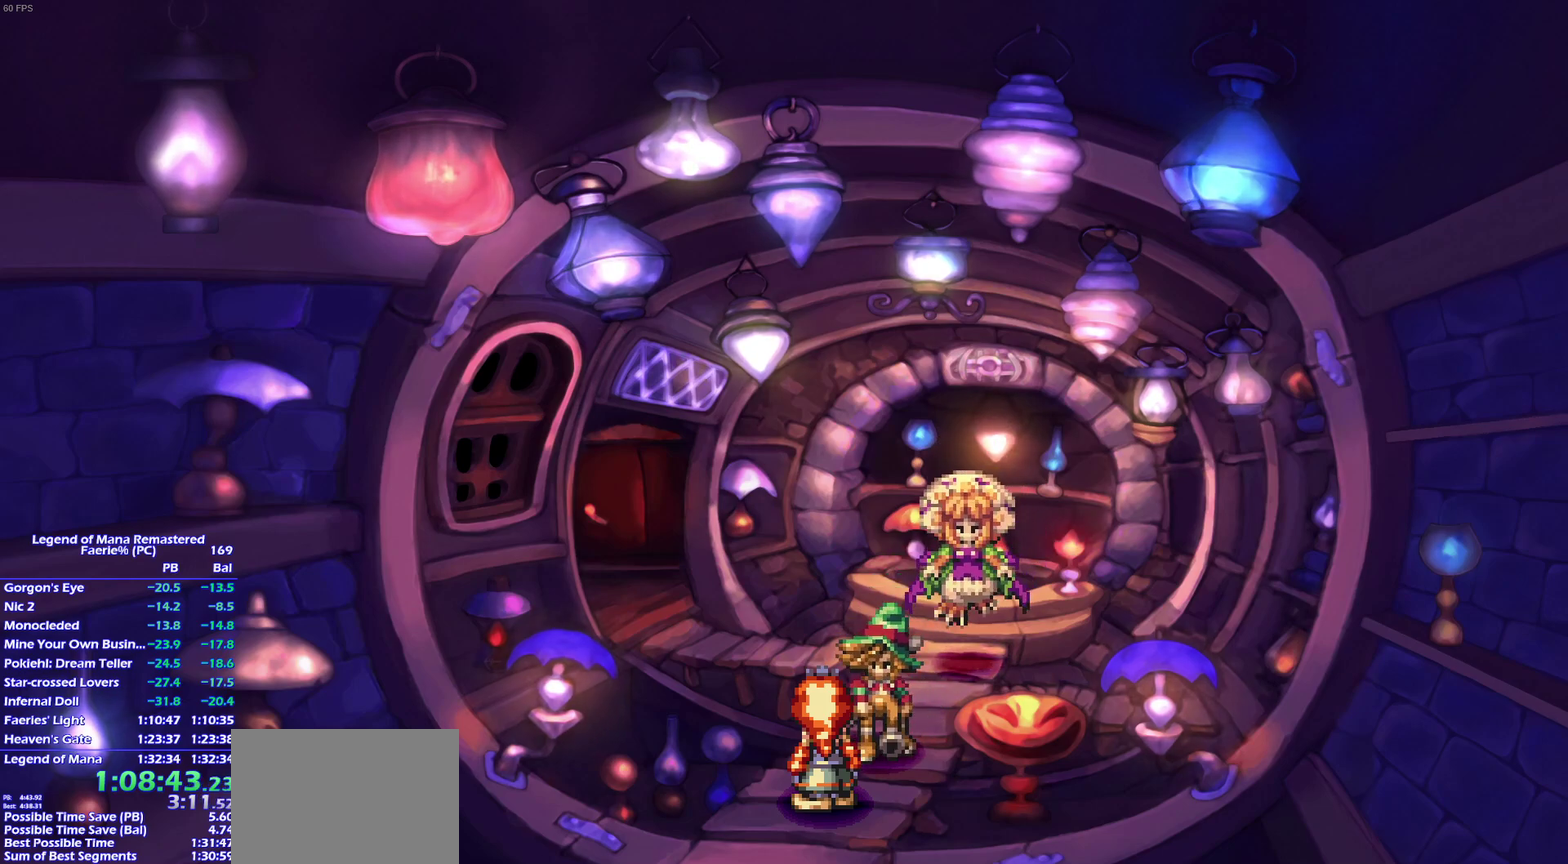
{"buttons": [], "left_stick": "center", "right_stick": "center"}
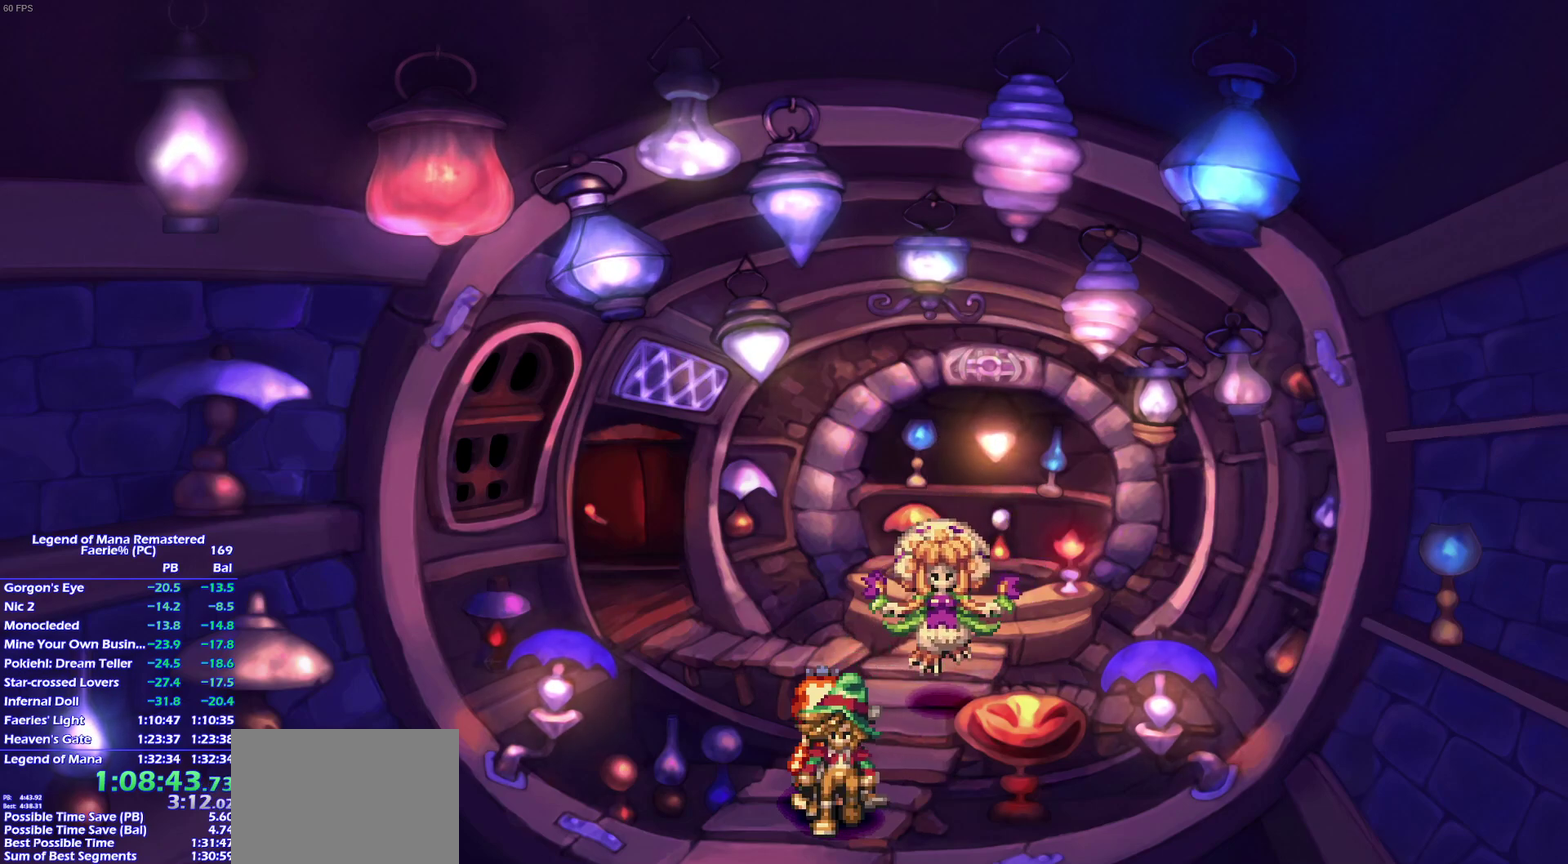
{"buttons": [], "left_stick": "center", "right_stick": "center", "events": []}
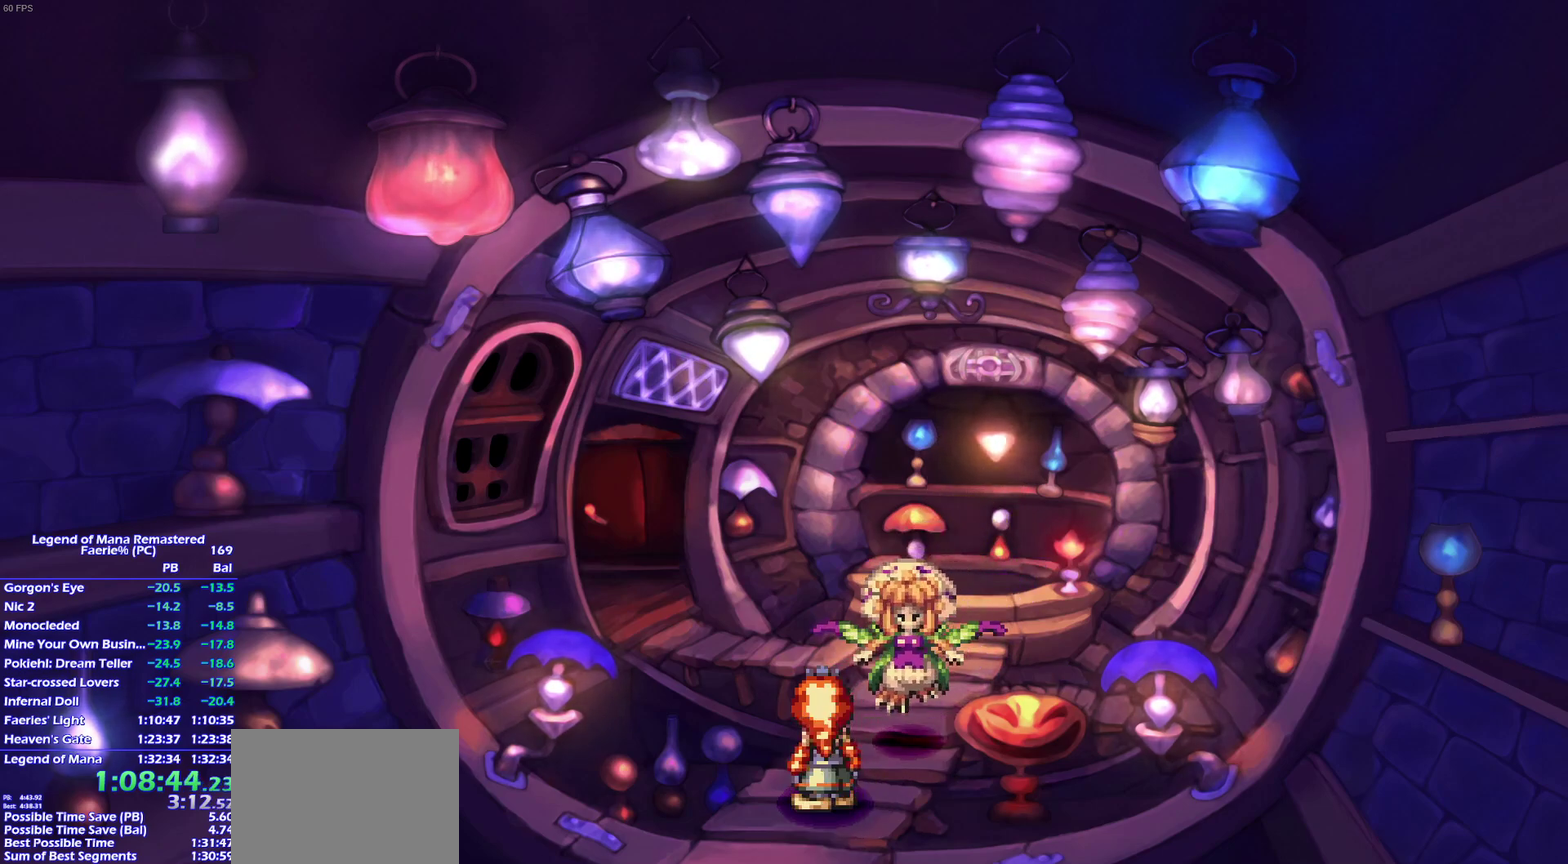
{"buttons": ["CROSS"], "left_stick": "center", "right_stick": "center"}
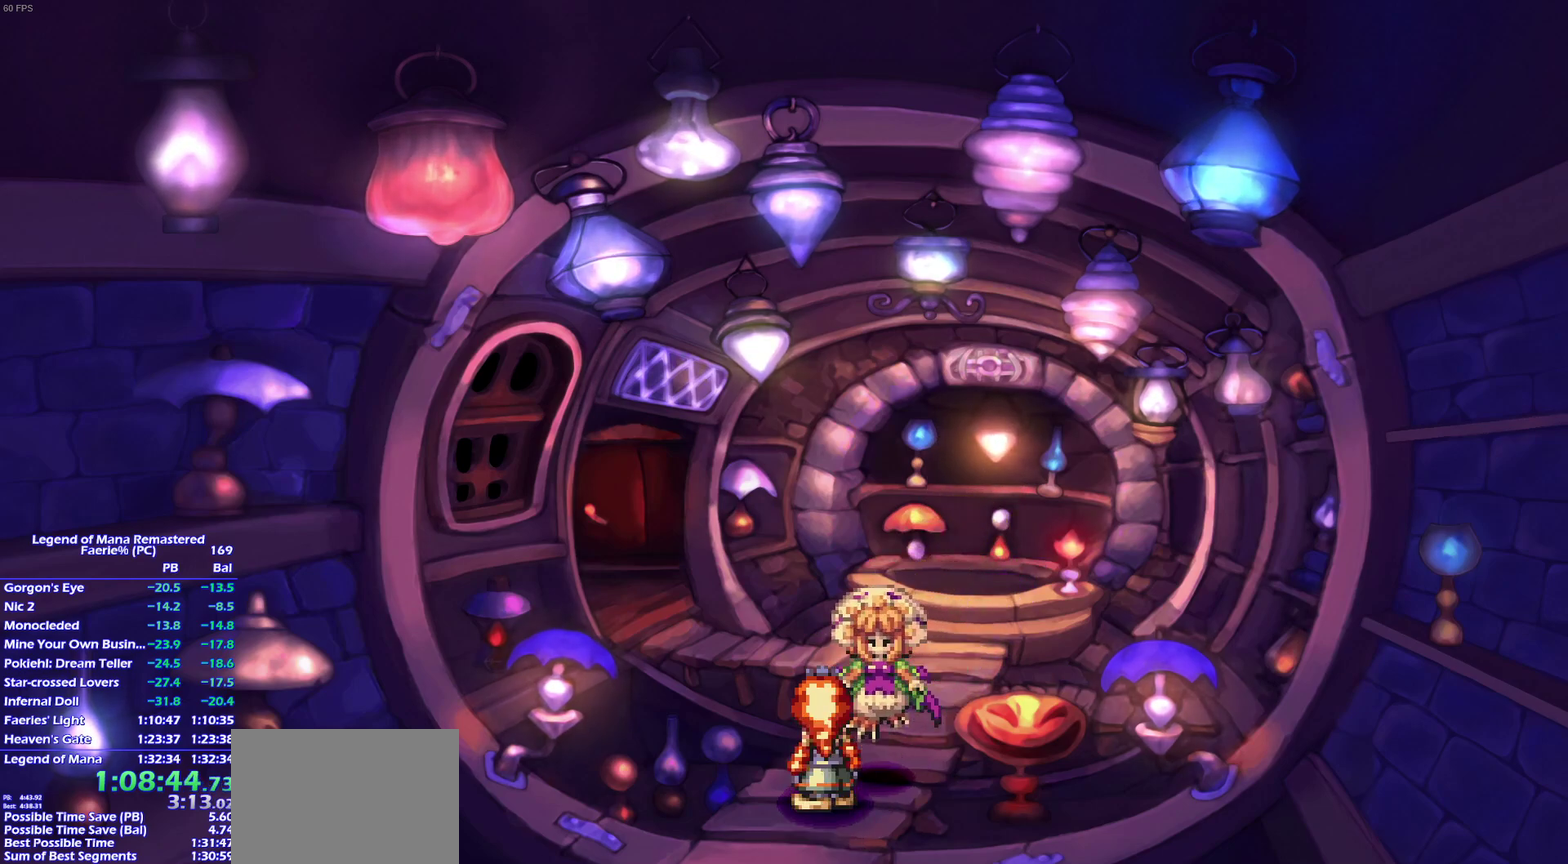
{"buttons": [], "left_stick": "center", "right_stick": "center"}